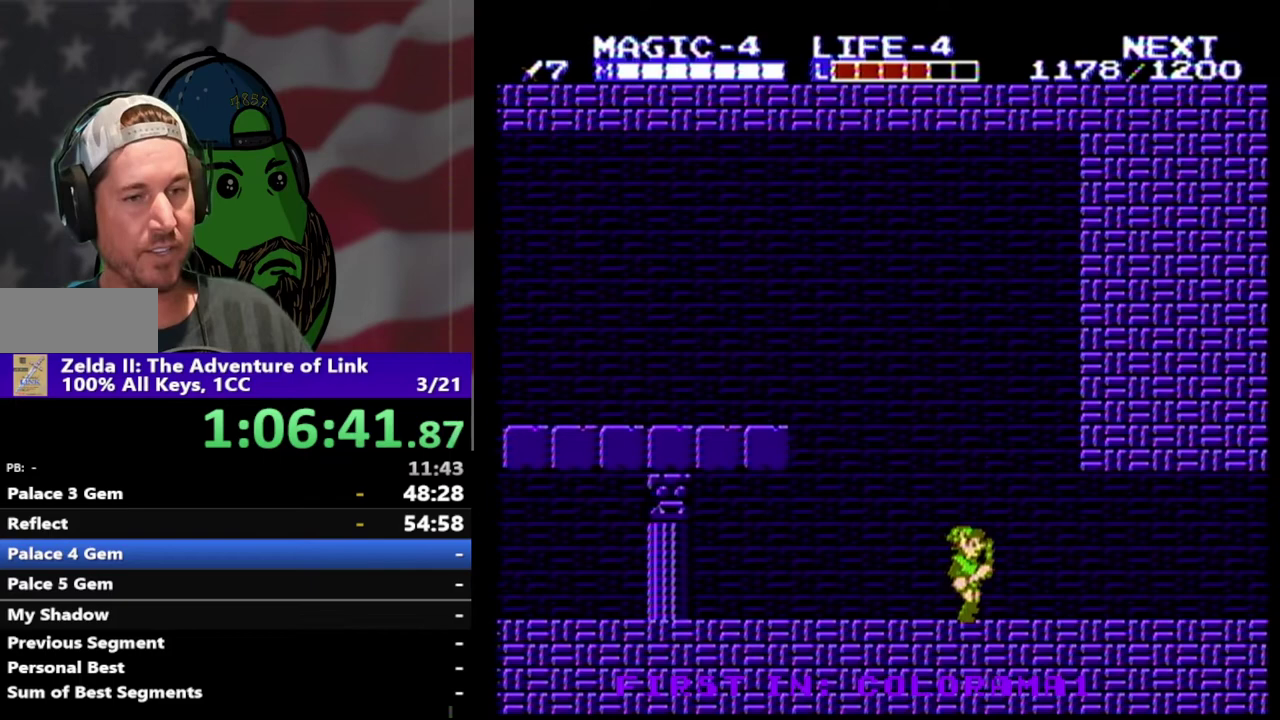
Gameplay with a controller (Nintendo layout); each line is a JSON object with the inputs held at the frame after it. "events" lists button and stick changes between this image and that frame as [ms after this image, input, new state], when the widget could be followed in between. Not read: L3 R3.
{"buttons": ["DPAD_RIGHT"], "events": []}
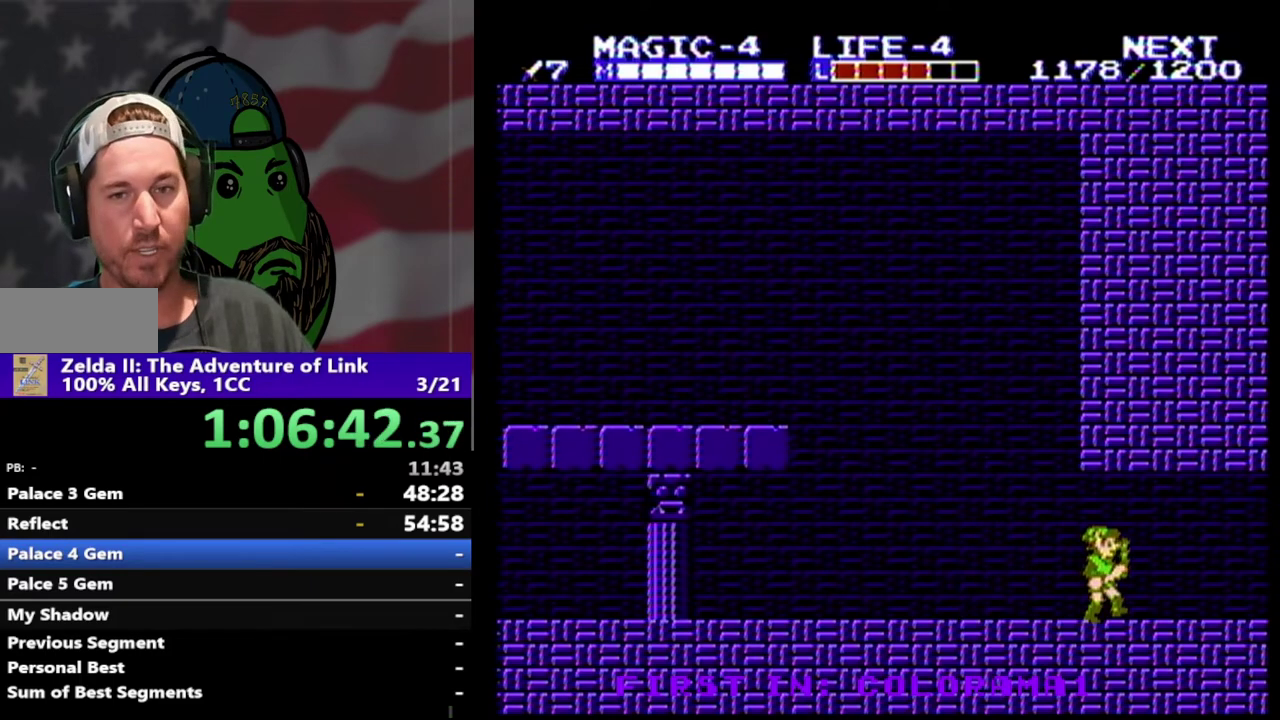
{"buttons": ["DPAD_RIGHT"], "events": []}
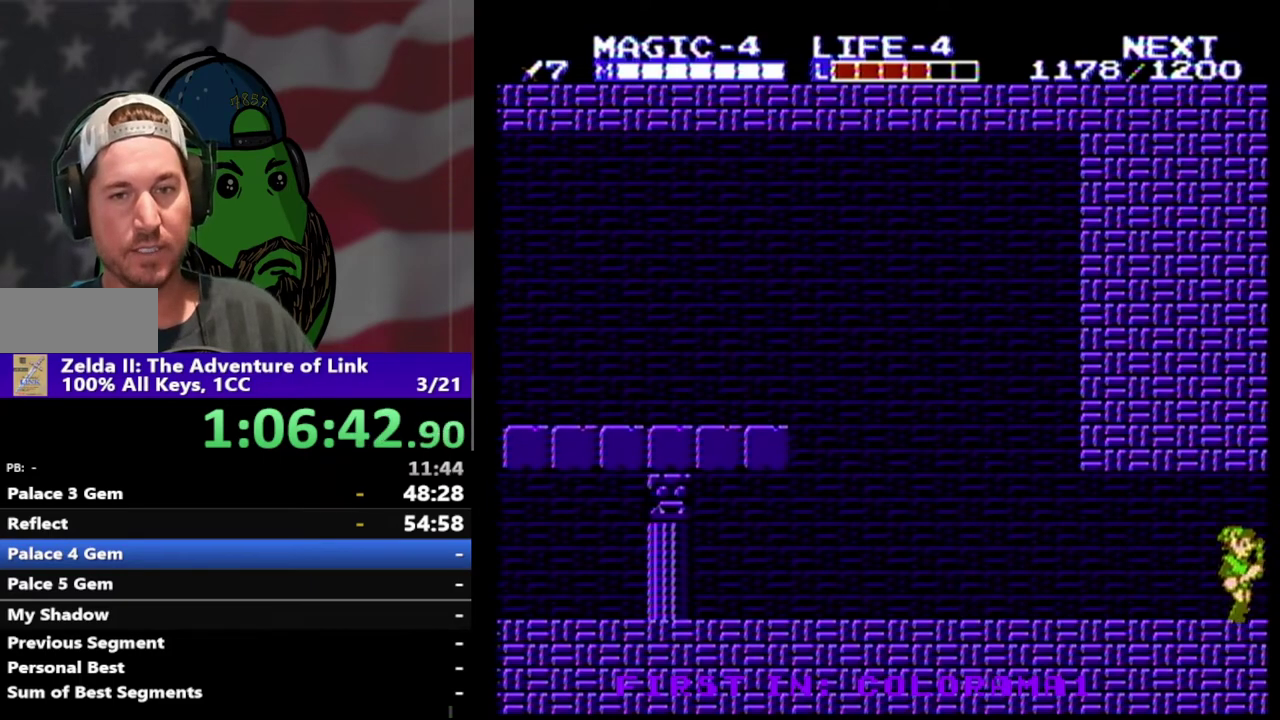
{"buttons": ["DPAD_RIGHT"], "events": []}
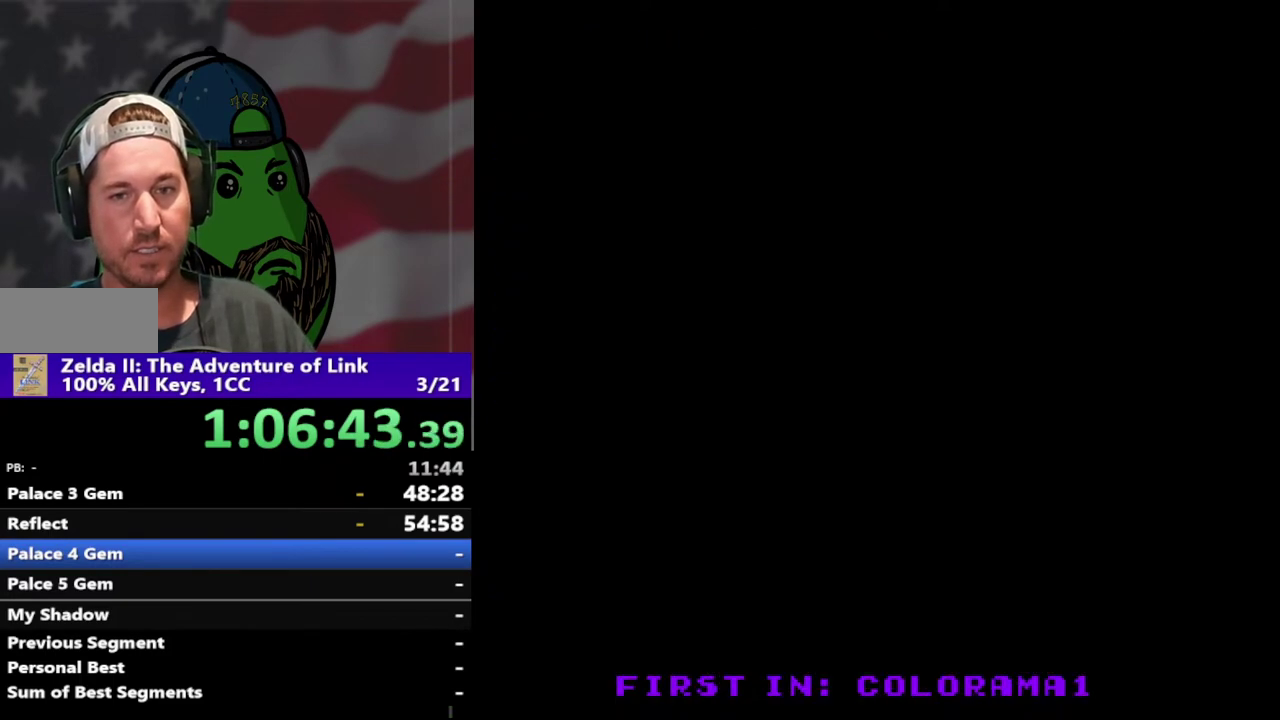
{"buttons": ["DPAD_RIGHT"], "events": [[100, "DPAD_RIGHT", "up"], [367, "DPAD_RIGHT", "down"]]}
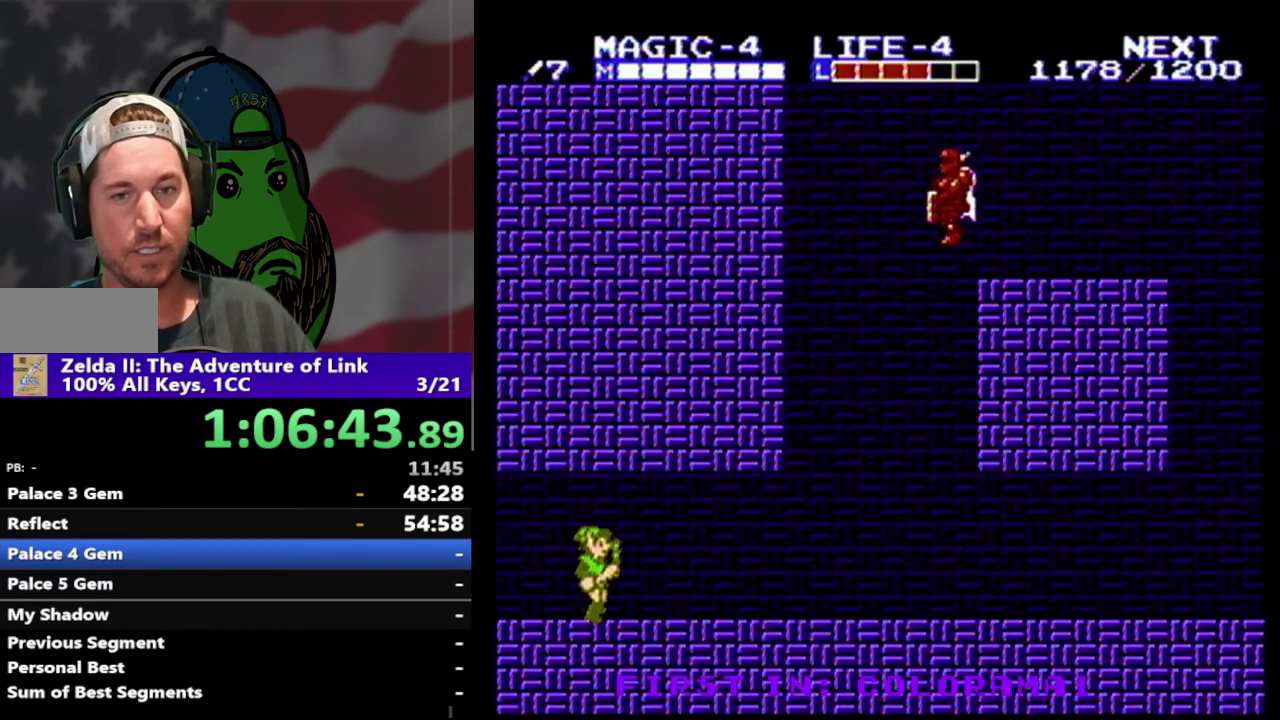
{"buttons": ["DPAD_RIGHT"], "events": []}
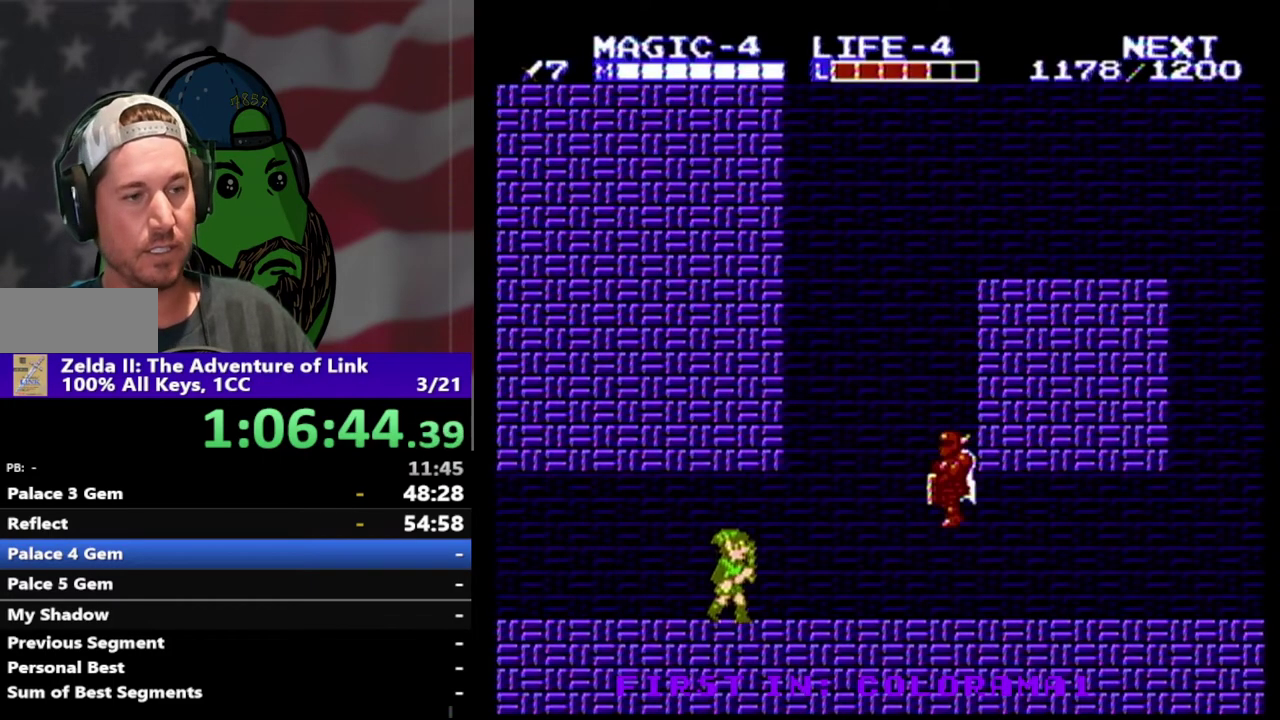
{"buttons": ["DPAD_LEFT"], "events": [[433, "DPAD_RIGHT", "up"], [500, "DPAD_LEFT", "down"]]}
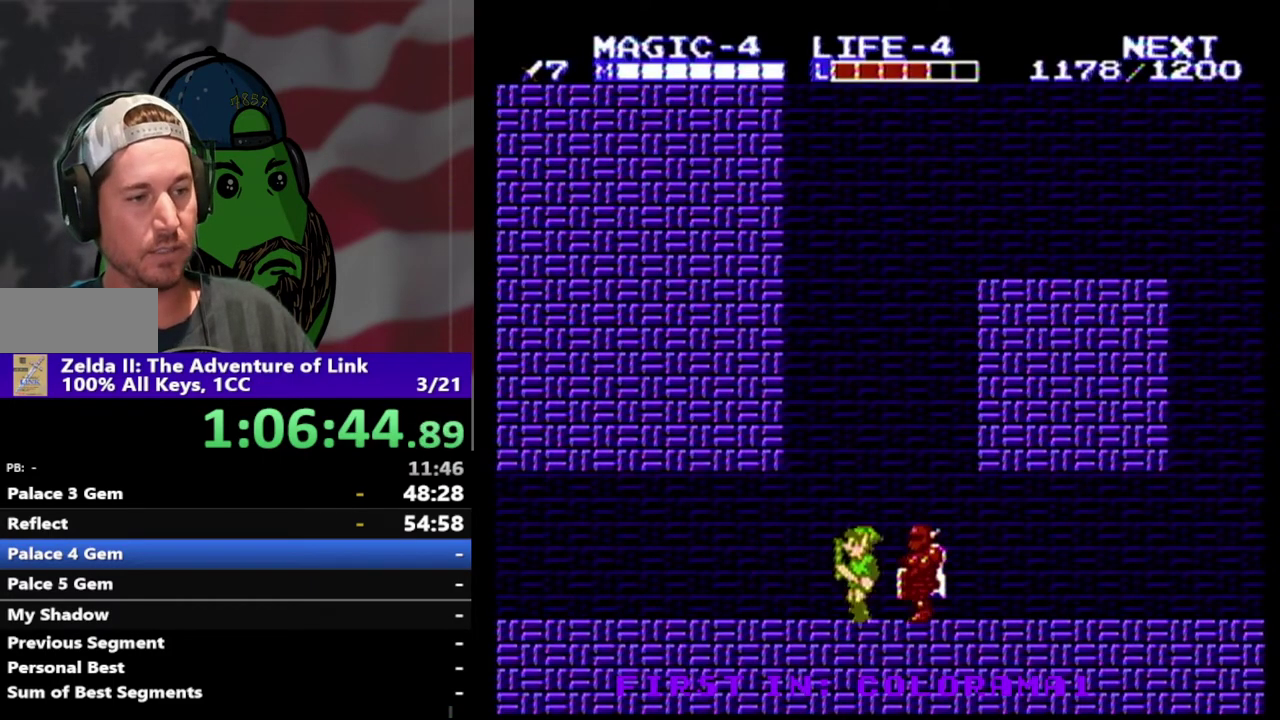
{"buttons": ["DPAD_LEFT"], "events": []}
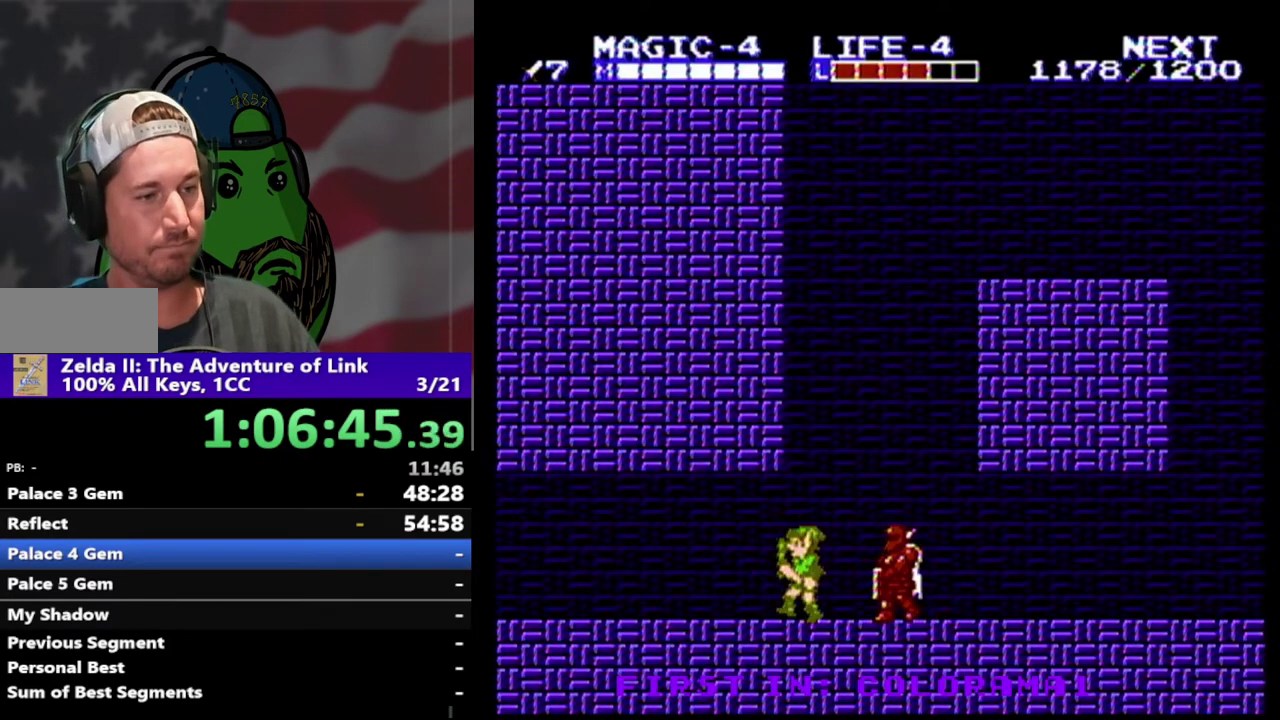
{"buttons": ["DPAD_LEFT"], "events": []}
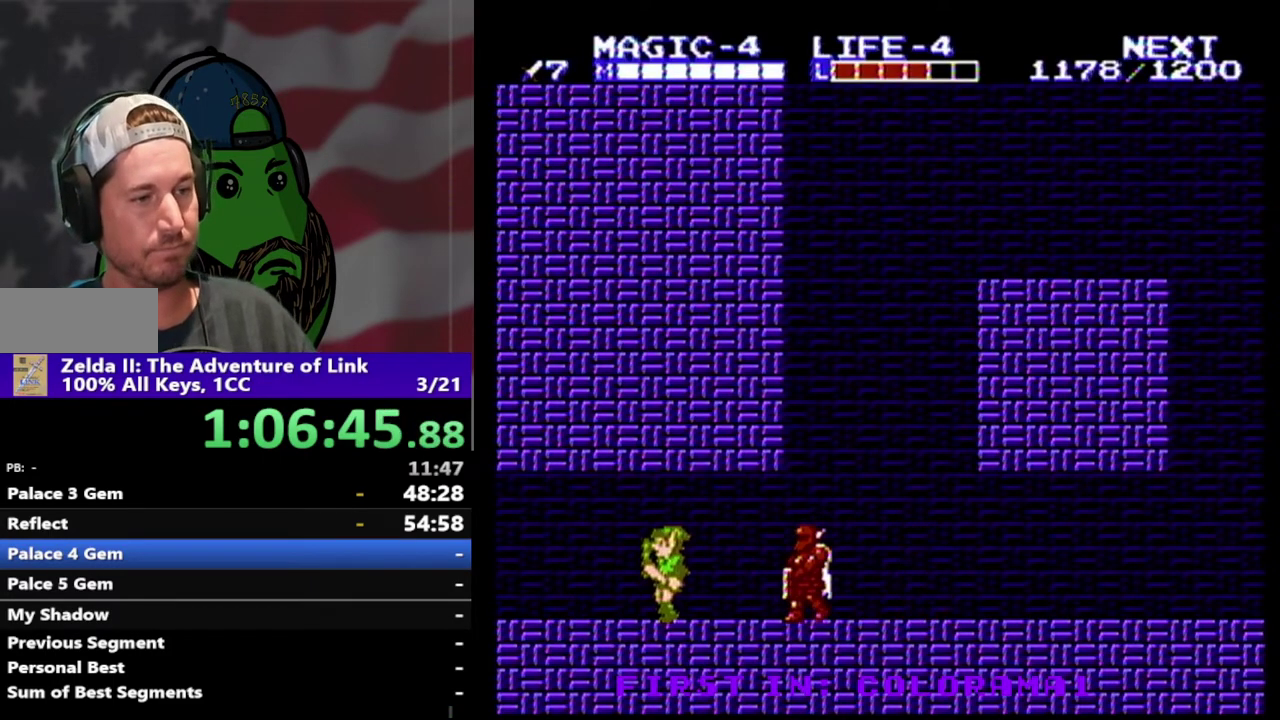
{"buttons": ["A"], "events": [[33, "DPAD_LEFT", "up"], [167, "DPAD_RIGHT", "down"], [400, "A", "down"], [500, "DPAD_RIGHT", "up"]]}
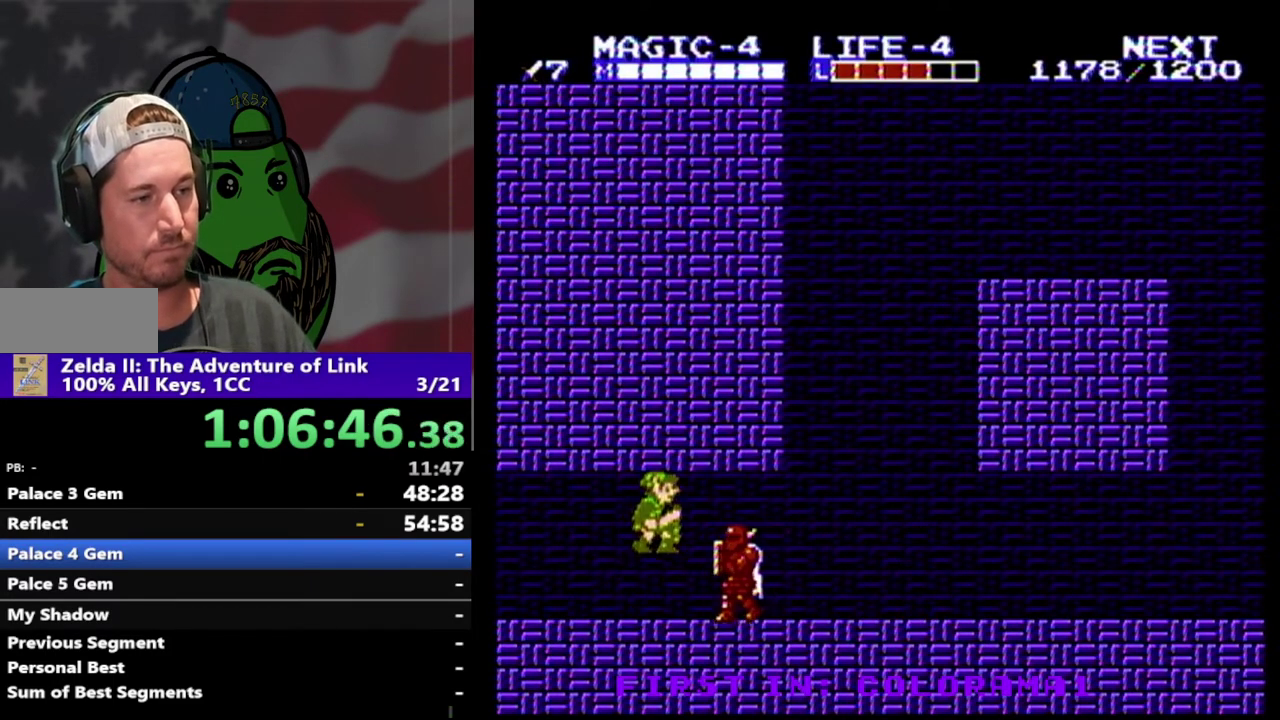
{"buttons": ["A"], "events": [[33, "A", "up"], [100, "B", "down"], [300, "B", "up"], [467, "A", "down"]]}
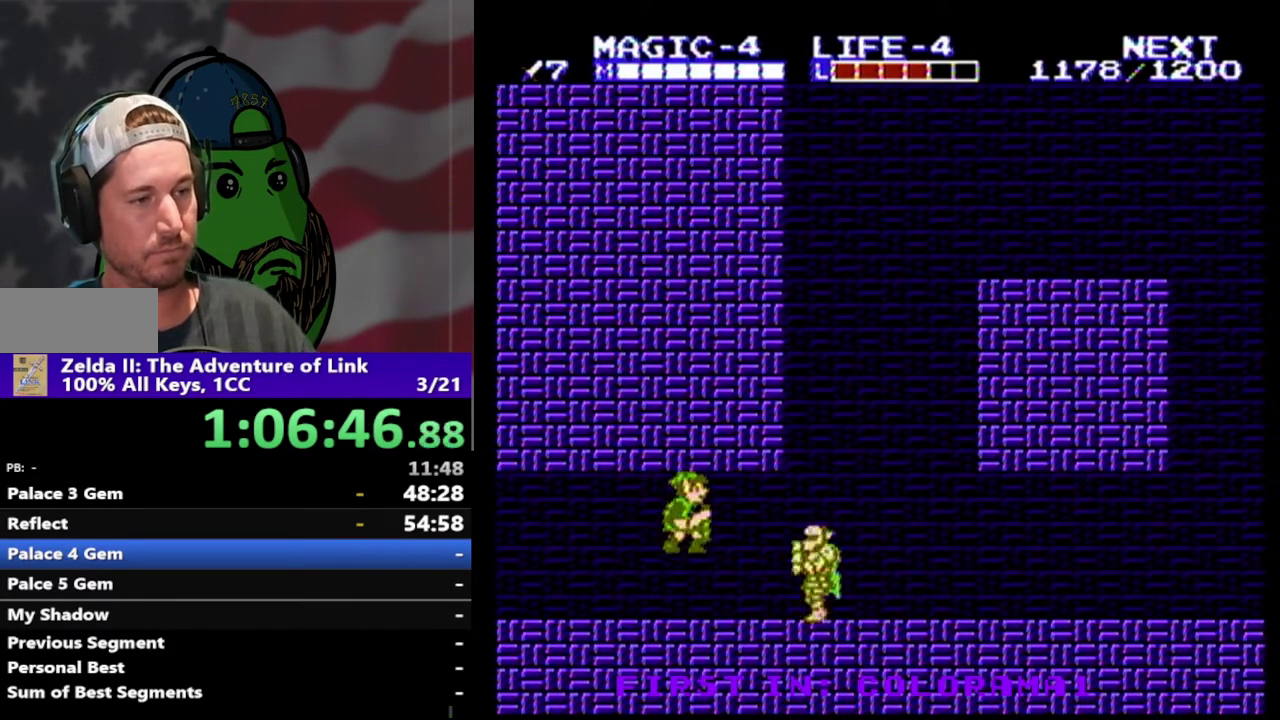
{"buttons": ["DPAD_LEFT"], "events": [[67, "DPAD_RIGHT", "down"], [133, "A", "up"], [200, "B", "down"], [233, "DPAD_RIGHT", "up"], [333, "B", "up"], [467, "DPAD_LEFT", "down"]]}
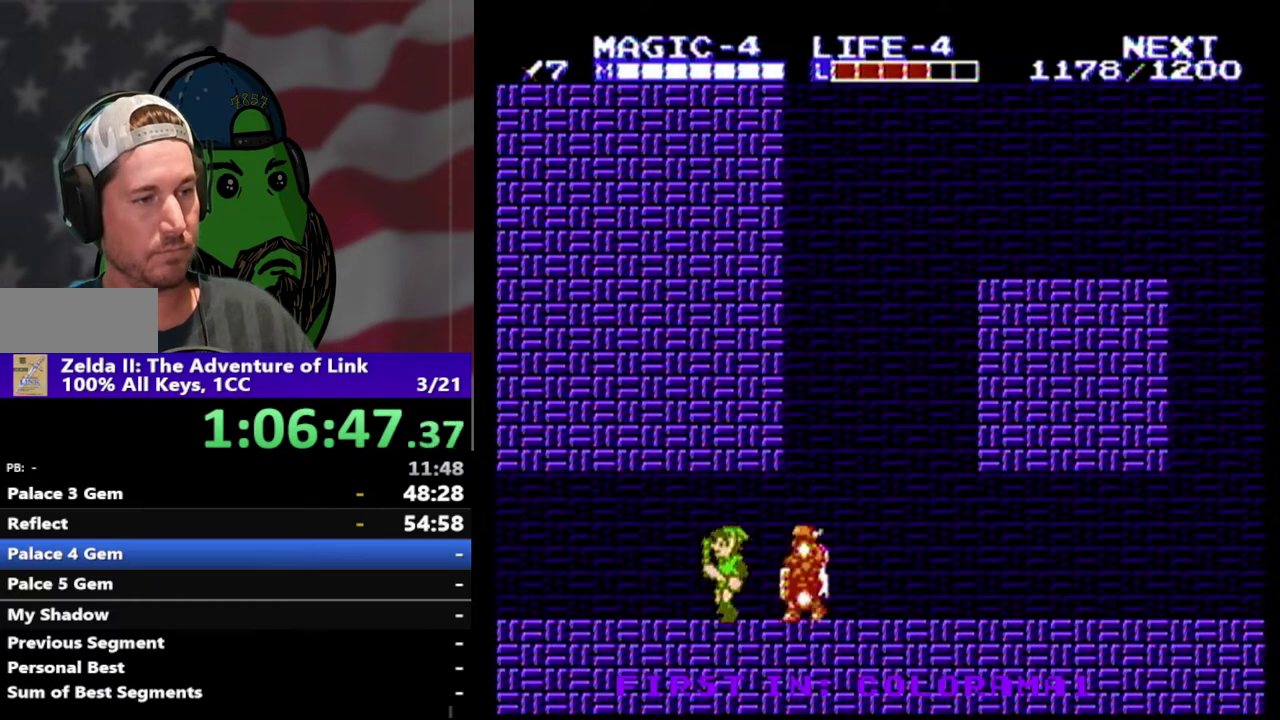
{"buttons": ["DPAD_RIGHT"], "events": [[400, "DPAD_LEFT", "up"], [467, "DPAD_RIGHT", "down"]]}
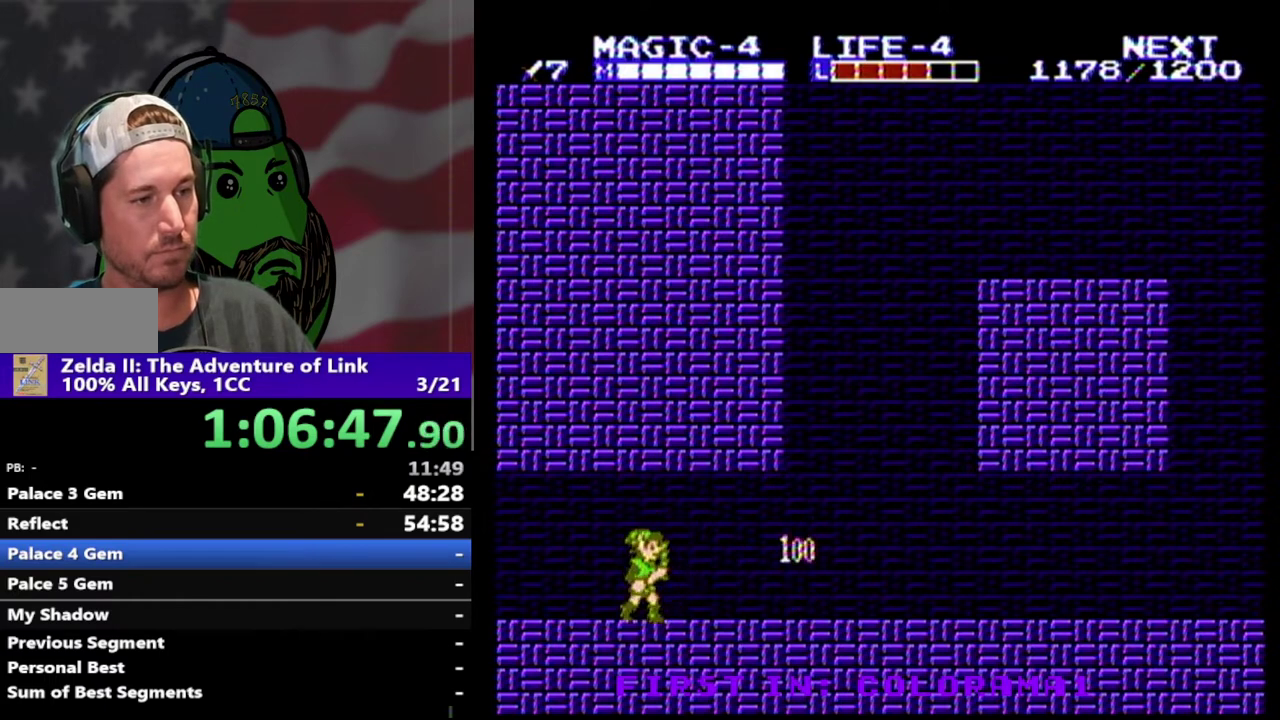
{"buttons": ["DPAD_RIGHT"], "events": []}
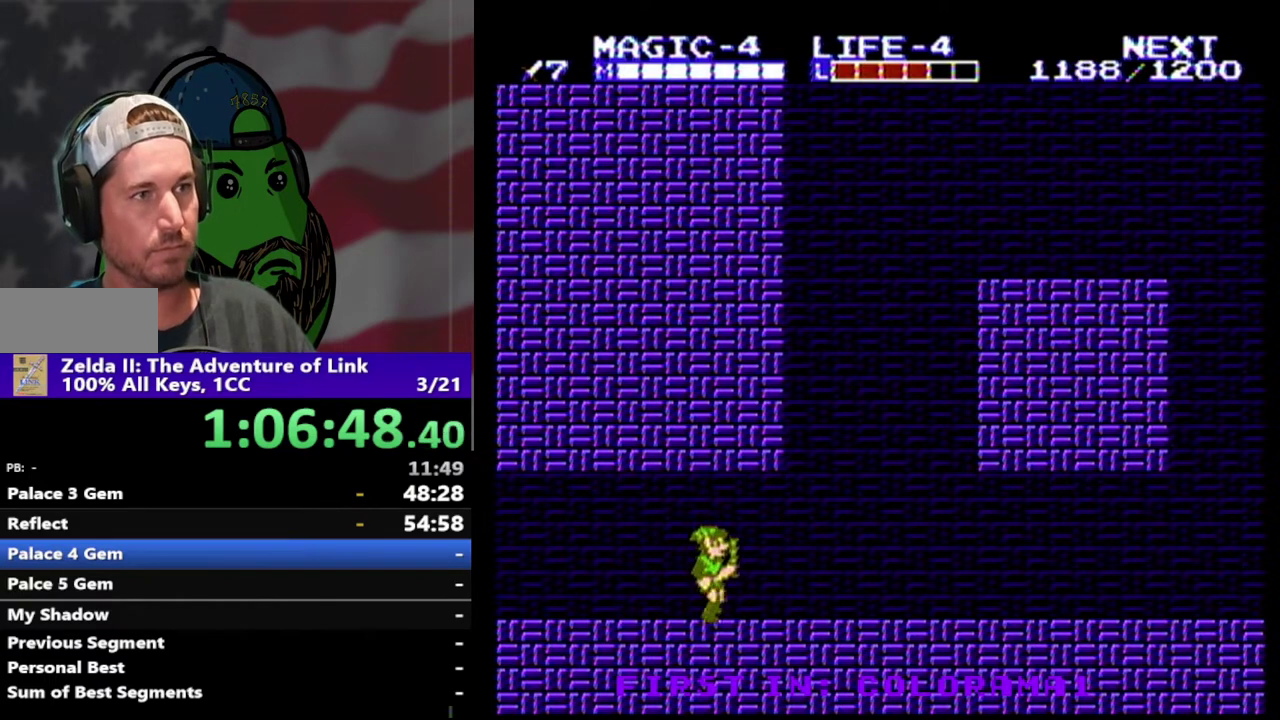
{"buttons": ["DPAD_RIGHT"], "events": []}
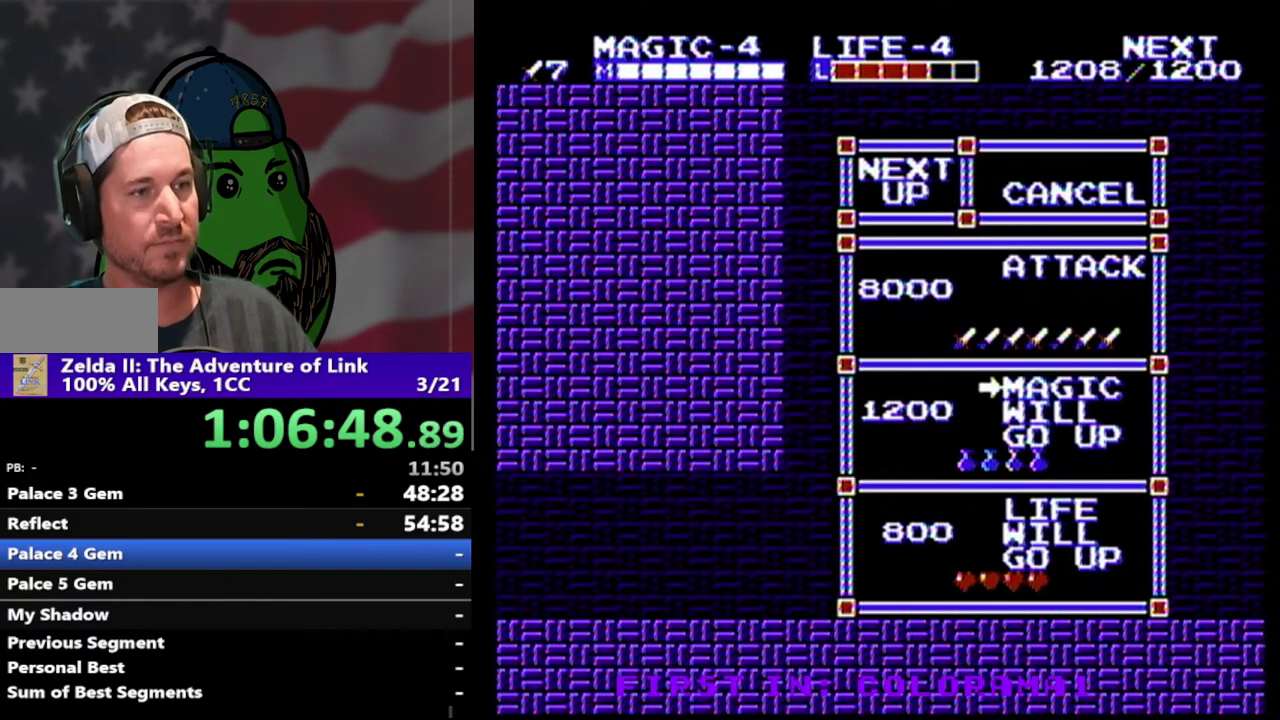
{"buttons": ["DPAD_UP"], "events": [[67, "DPAD_RIGHT", "up"], [500, "DPAD_UP", "down"]]}
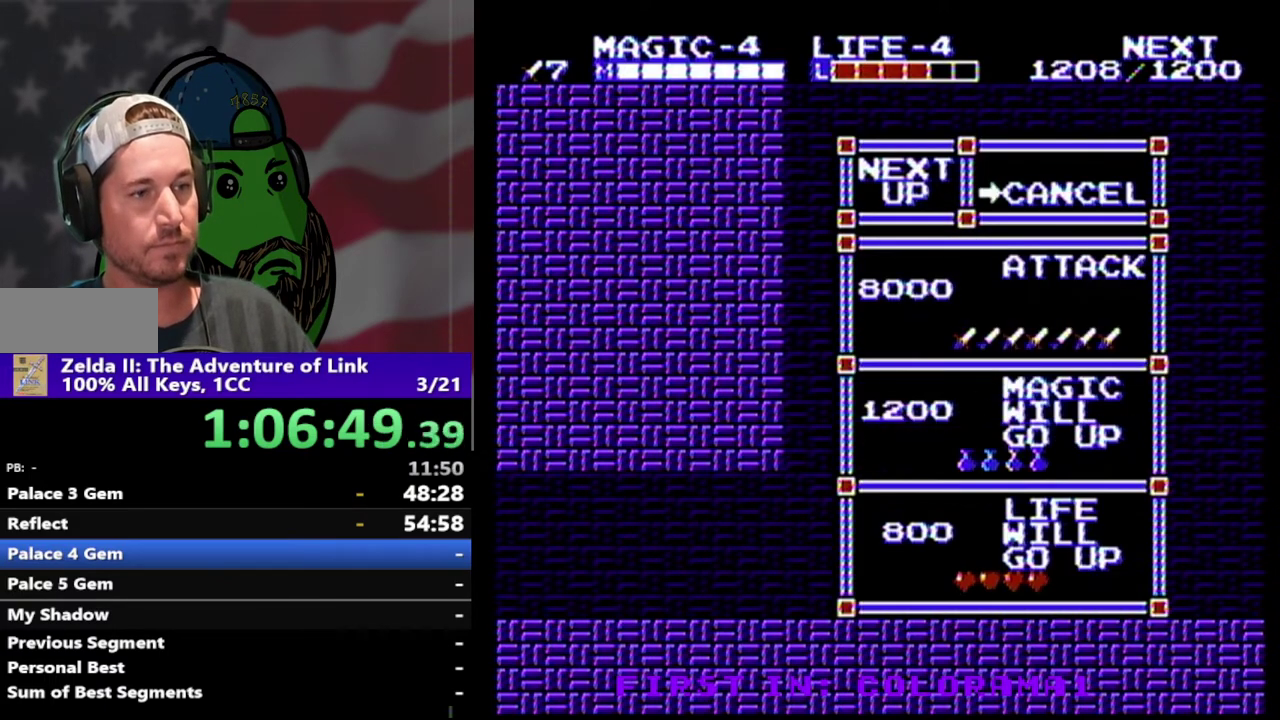
{"buttons": ["DPAD_RIGHT"], "events": [[67, "DPAD_UP", "up"], [300, "START", "down"], [467, "START", "up"], [500, "DPAD_RIGHT", "down"]]}
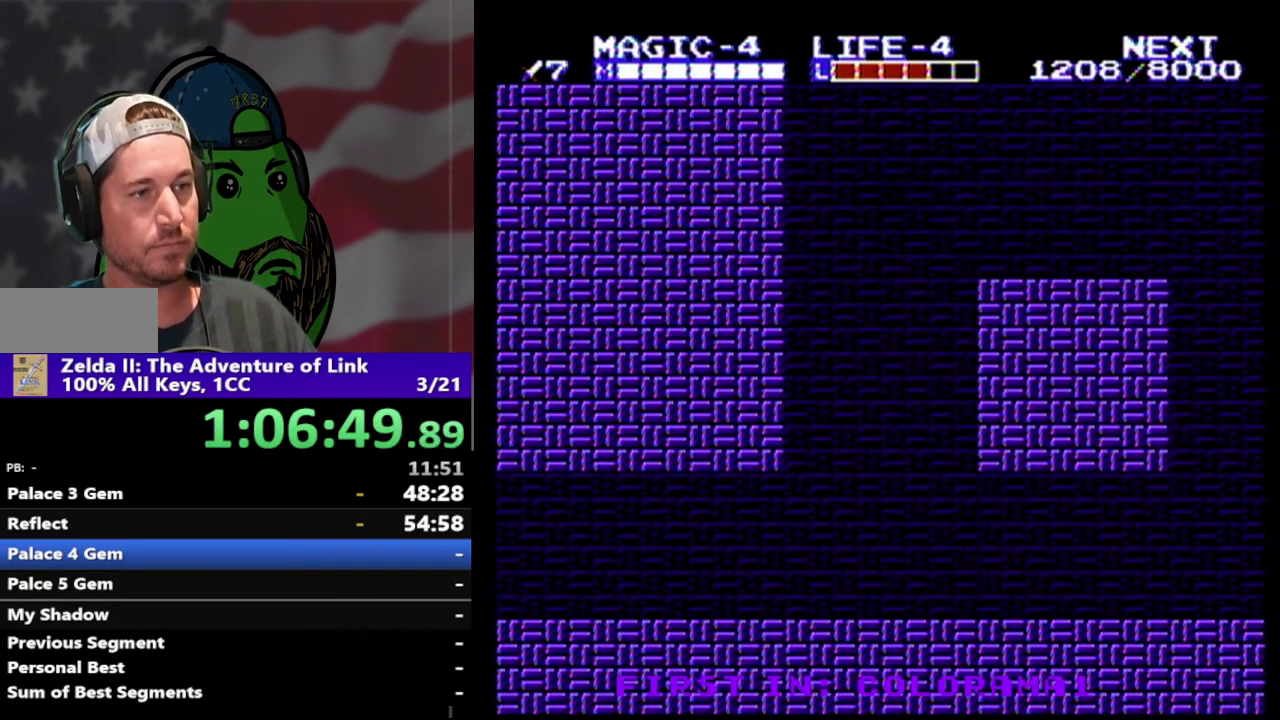
{"buttons": ["DPAD_RIGHT"], "events": []}
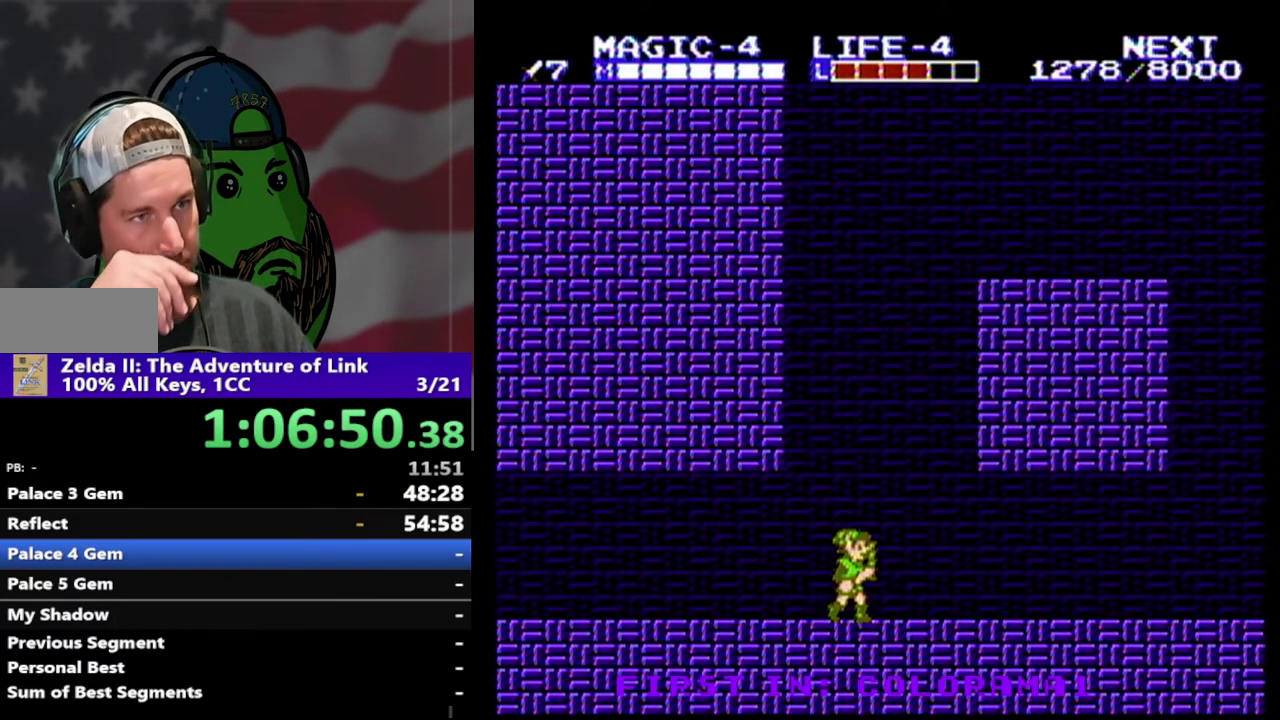
{"buttons": ["DPAD_RIGHT"], "events": []}
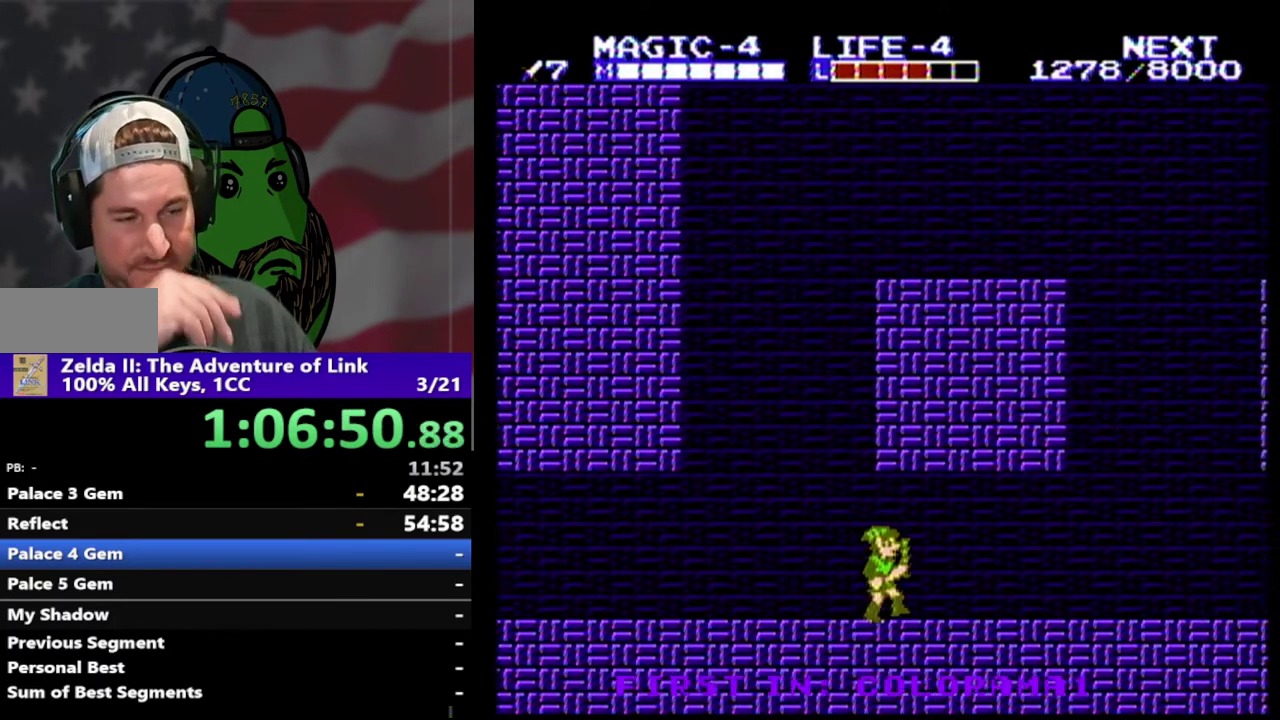
{"buttons": ["DPAD_RIGHT"], "events": []}
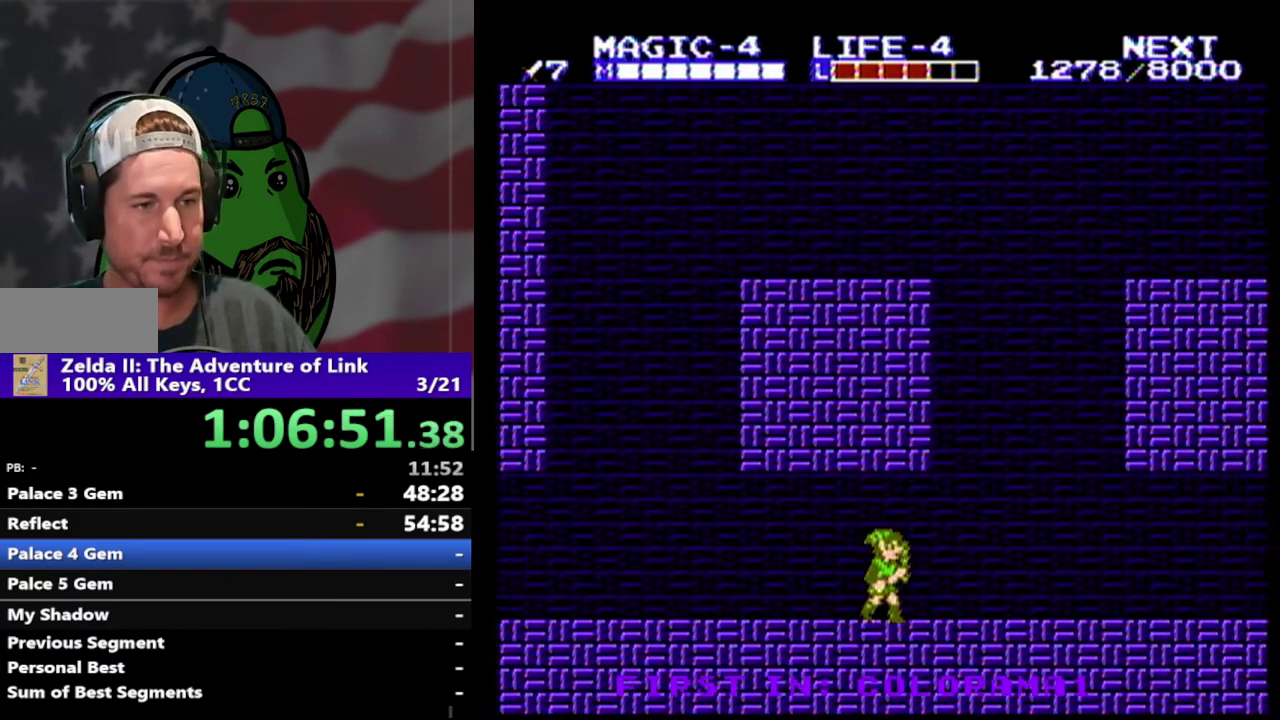
{"buttons": ["DPAD_RIGHT"], "events": []}
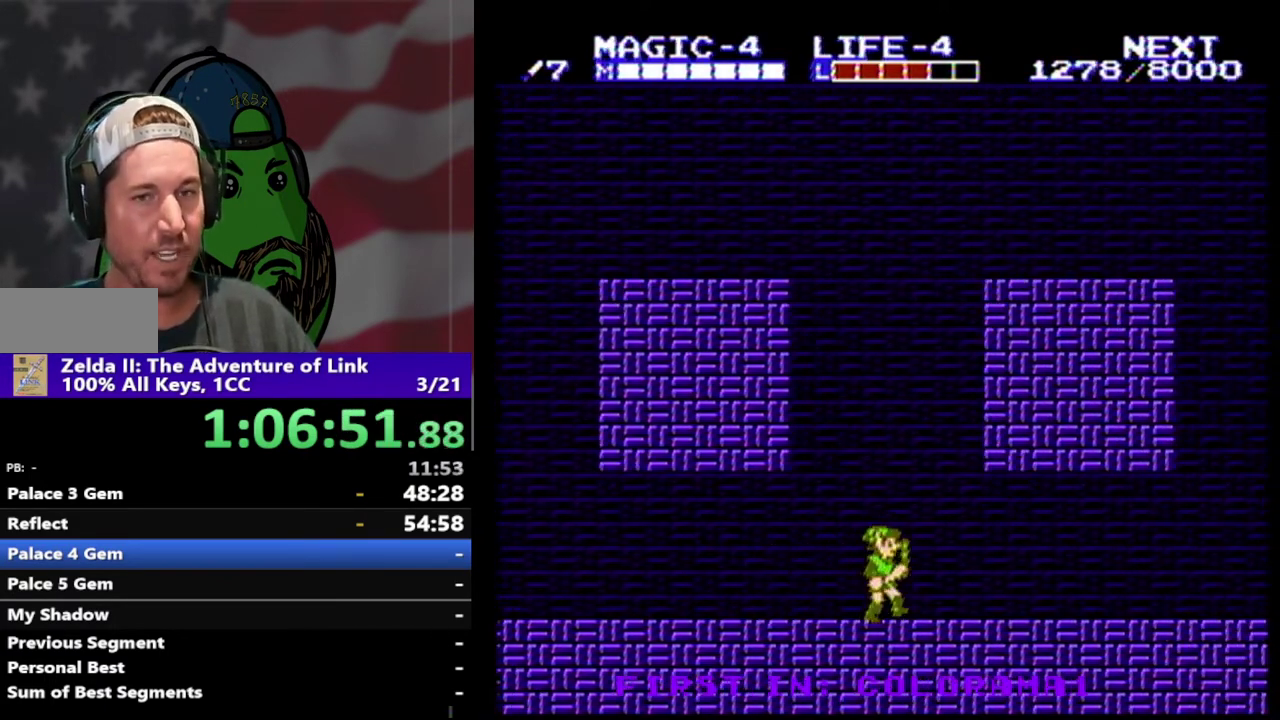
{"buttons": ["DPAD_RIGHT"], "events": [[300, "DPAD_RIGHT", "up"], [467, "DPAD_RIGHT", "down"]]}
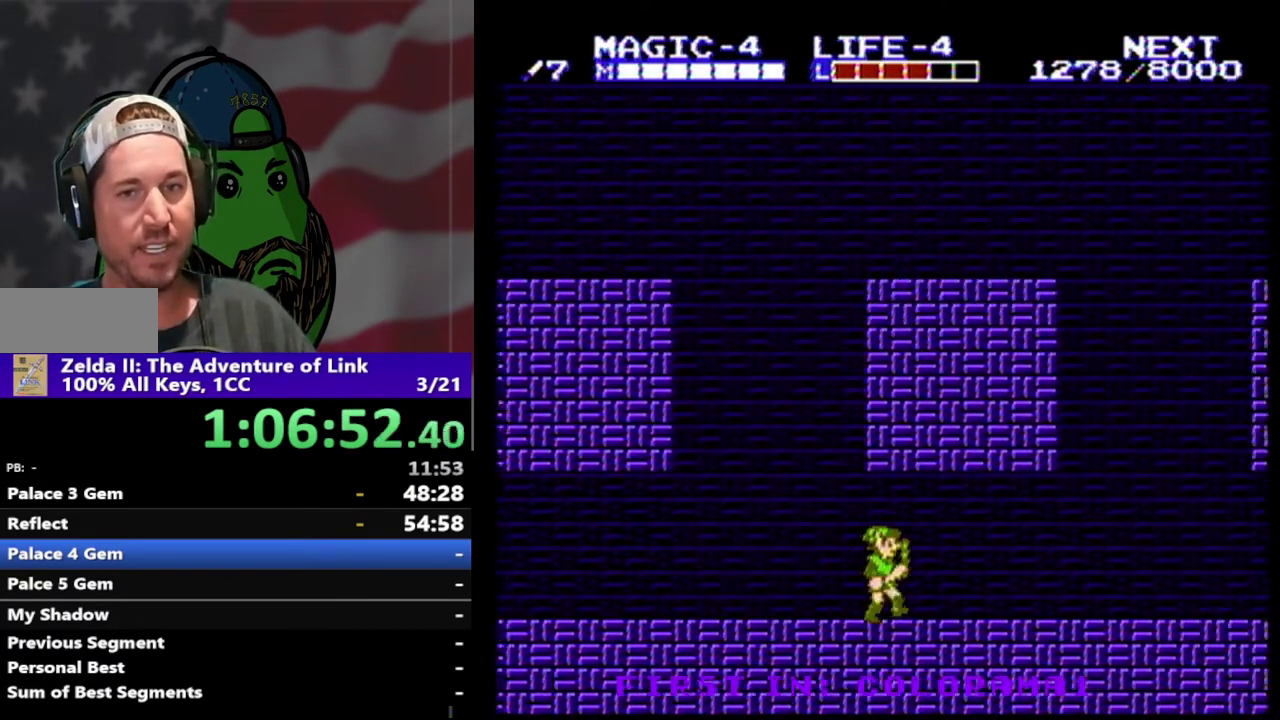
{"buttons": [], "events": [[400, "DPAD_RIGHT", "up"]]}
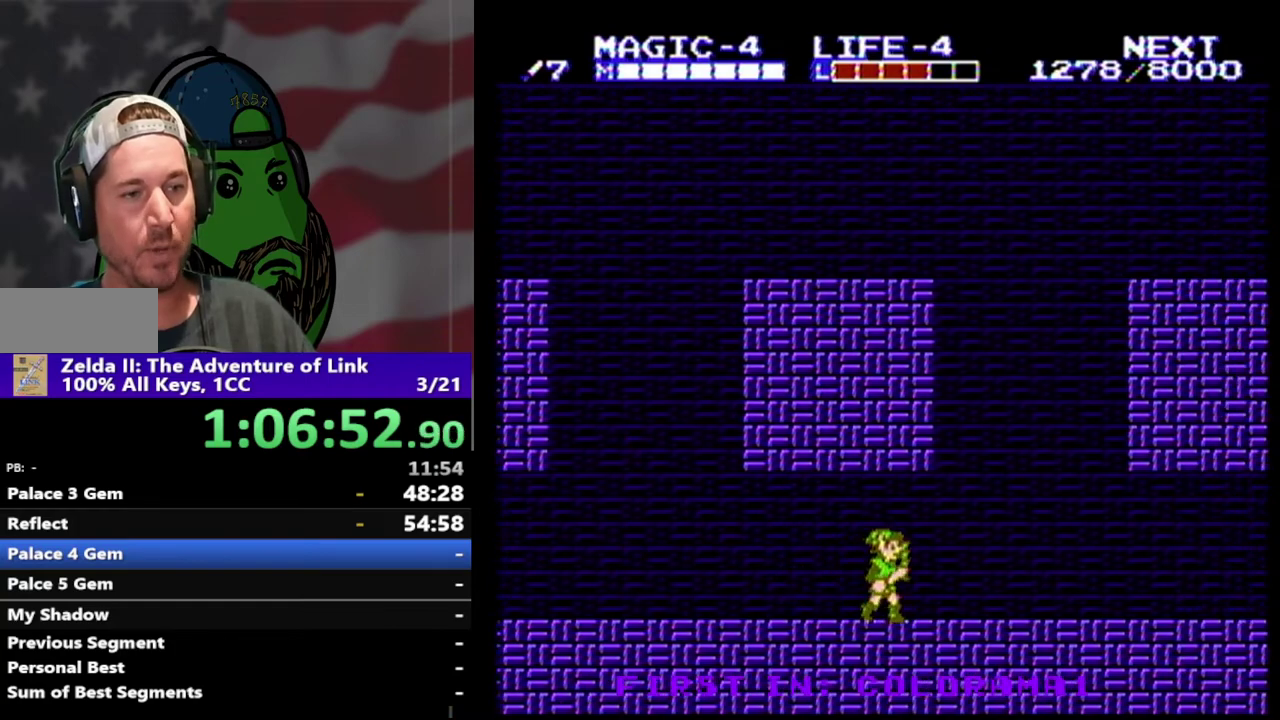
{"buttons": ["DPAD_RIGHT"], "events": [[67, "DPAD_RIGHT", "down"]]}
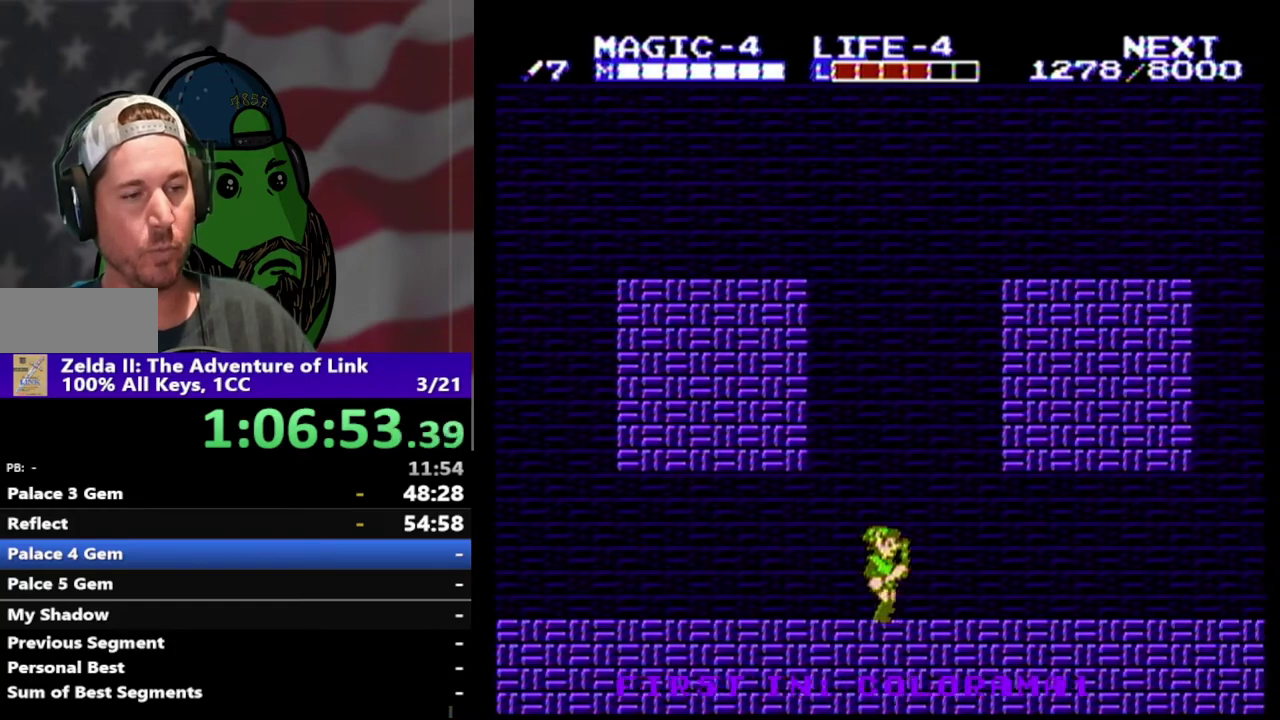
{"buttons": ["DPAD_RIGHT"], "events": []}
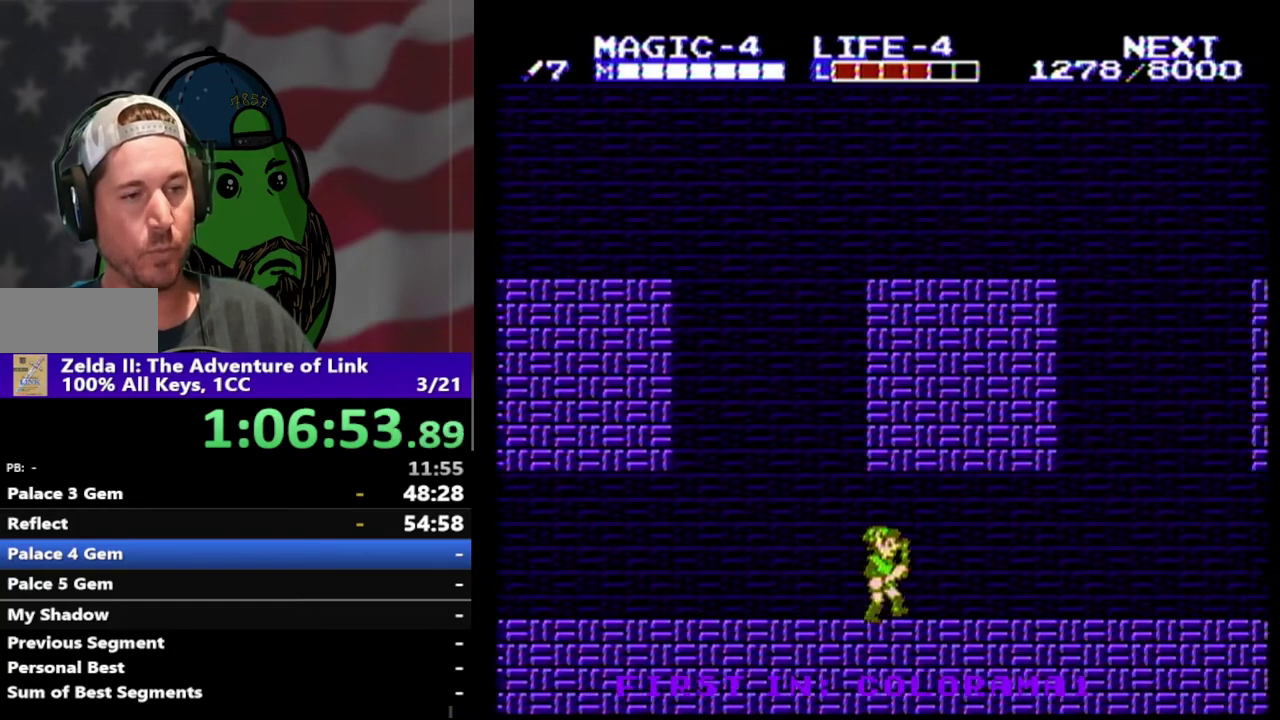
{"buttons": ["DPAD_RIGHT"], "events": []}
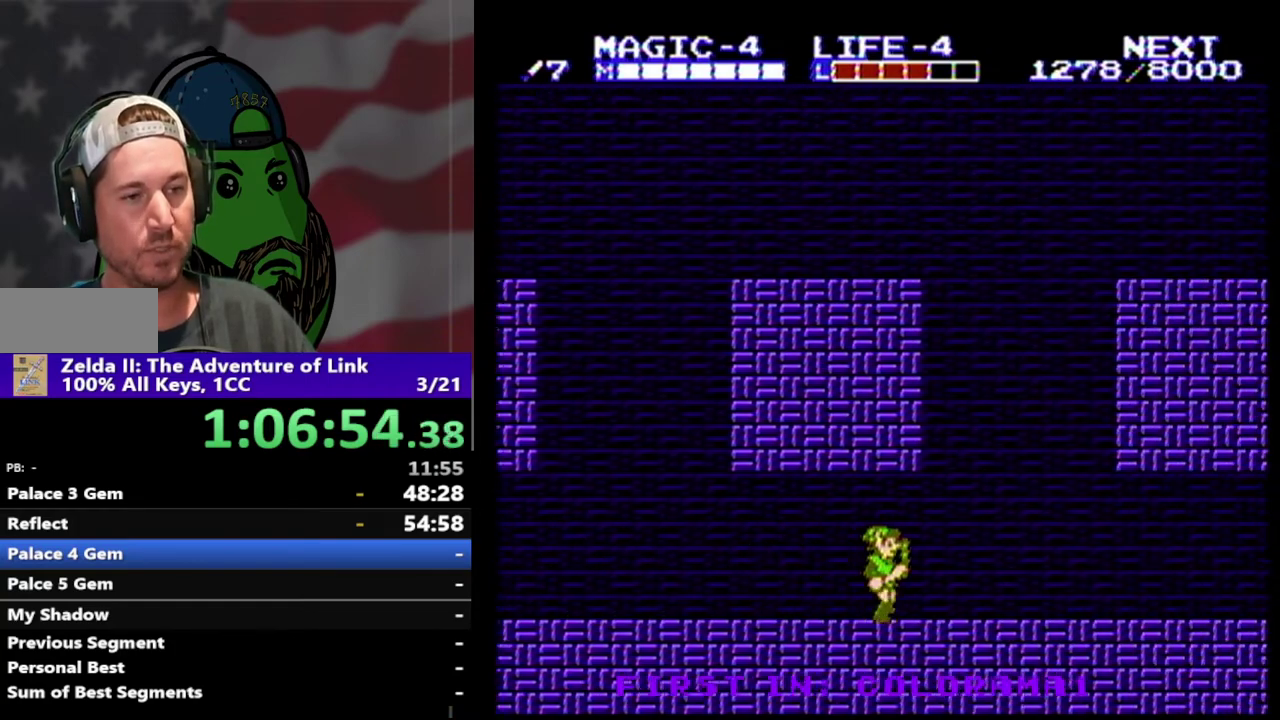
{"buttons": ["DPAD_RIGHT"], "events": []}
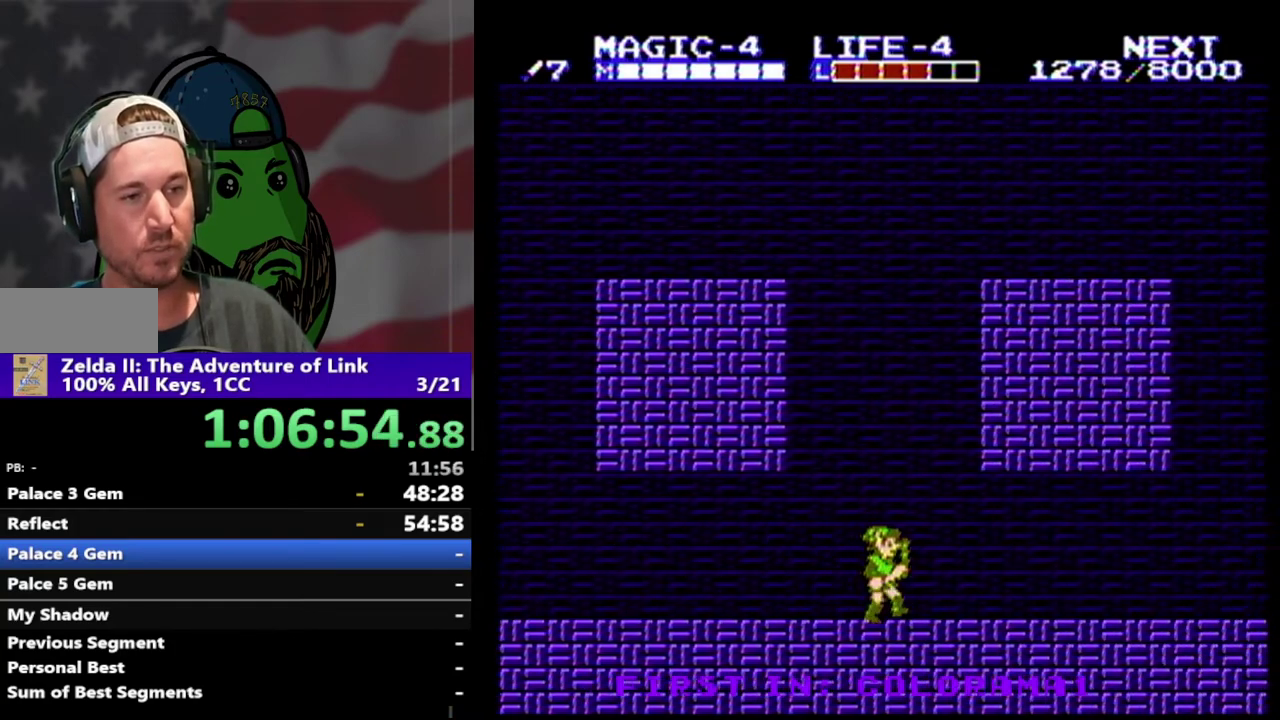
{"buttons": ["DPAD_RIGHT"], "events": []}
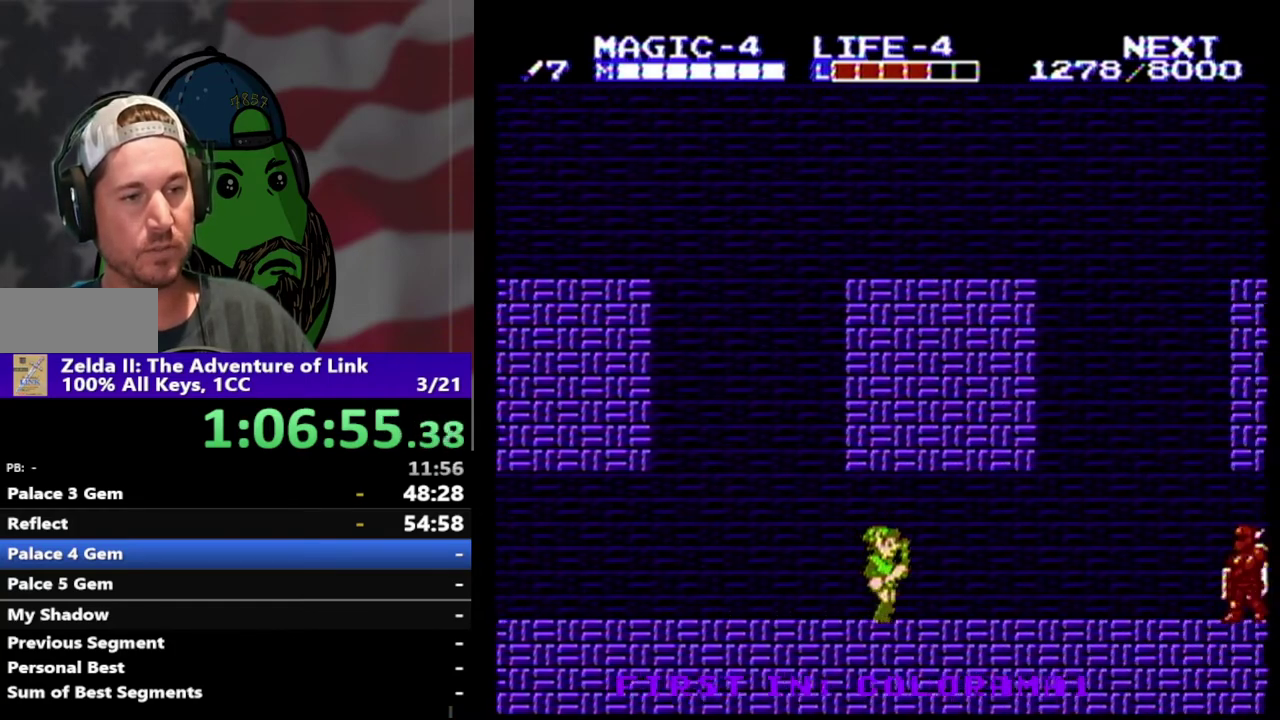
{"buttons": ["DPAD_LEFT"], "events": [[267, "DPAD_RIGHT", "up"], [300, "DPAD_LEFT", "down"]]}
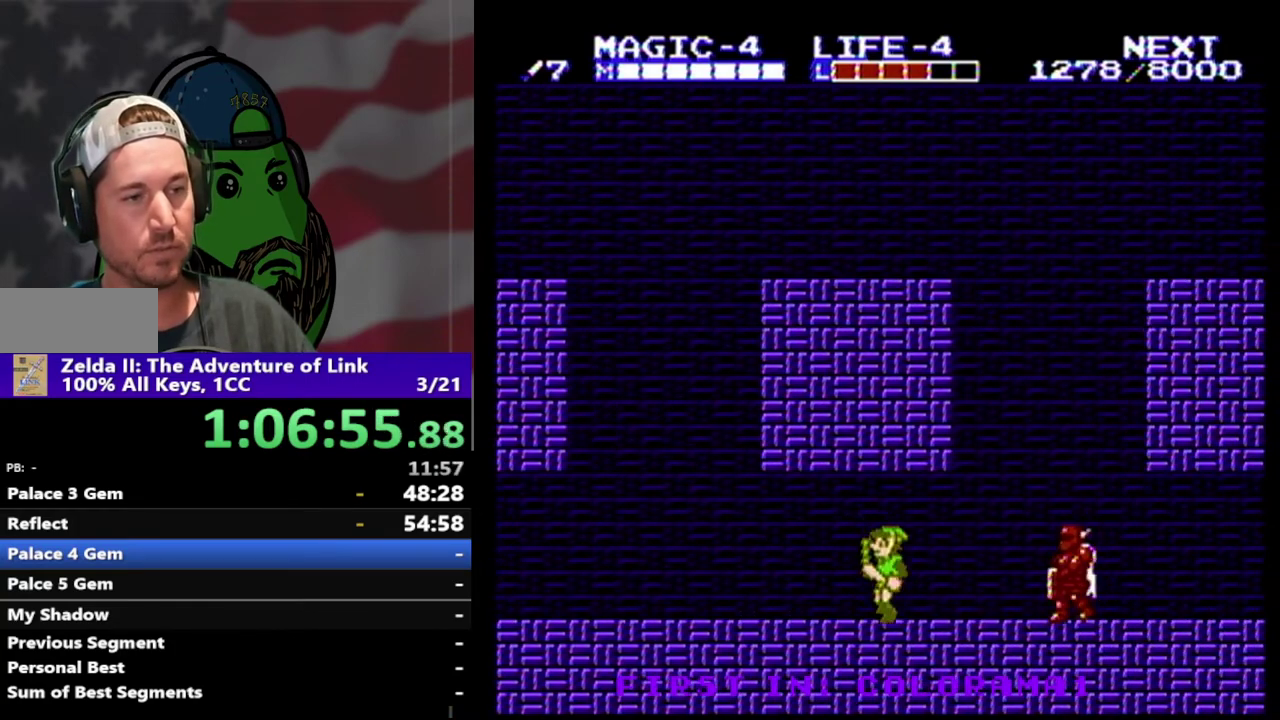
{"buttons": ["DPAD_RIGHT"], "events": [[367, "DPAD_LEFT", "up"], [467, "DPAD_RIGHT", "down"]]}
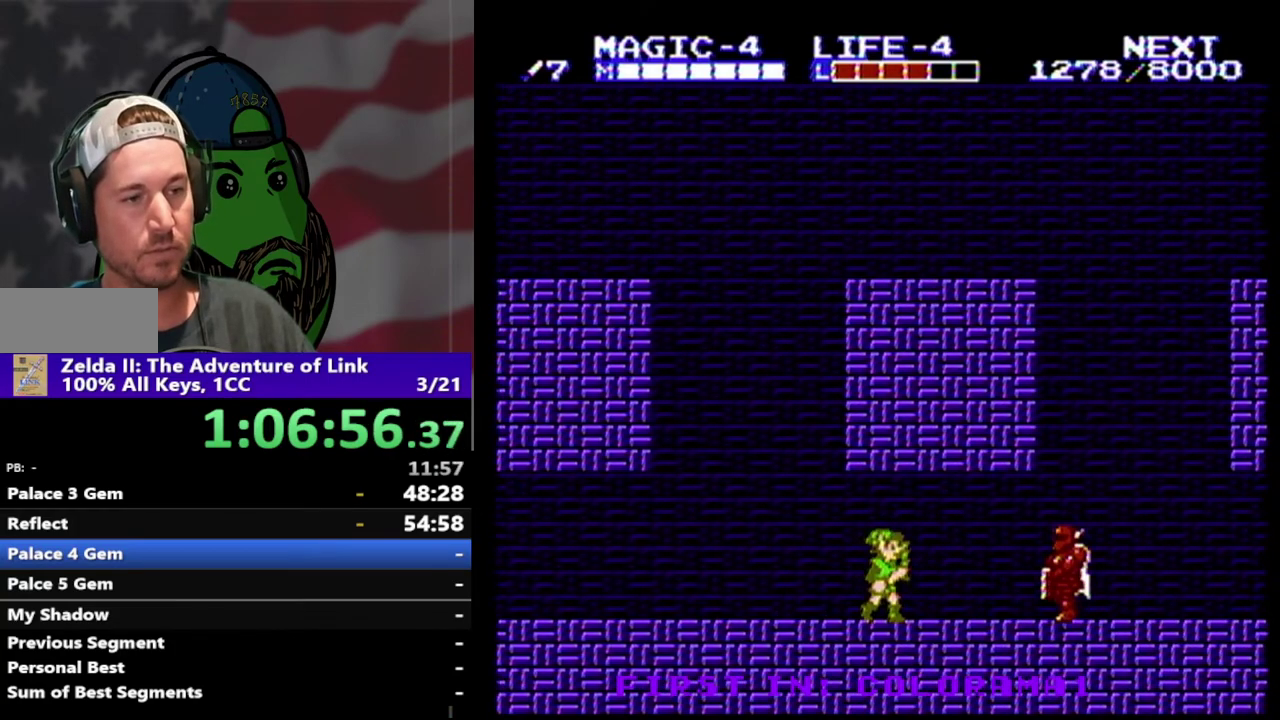
{"buttons": ["B"], "events": [[133, "DPAD_RIGHT", "up"], [233, "DPAD_RIGHT", "down"], [300, "A", "down"], [467, "A", "up"], [467, "DPAD_RIGHT", "up"], [500, "B", "down"]]}
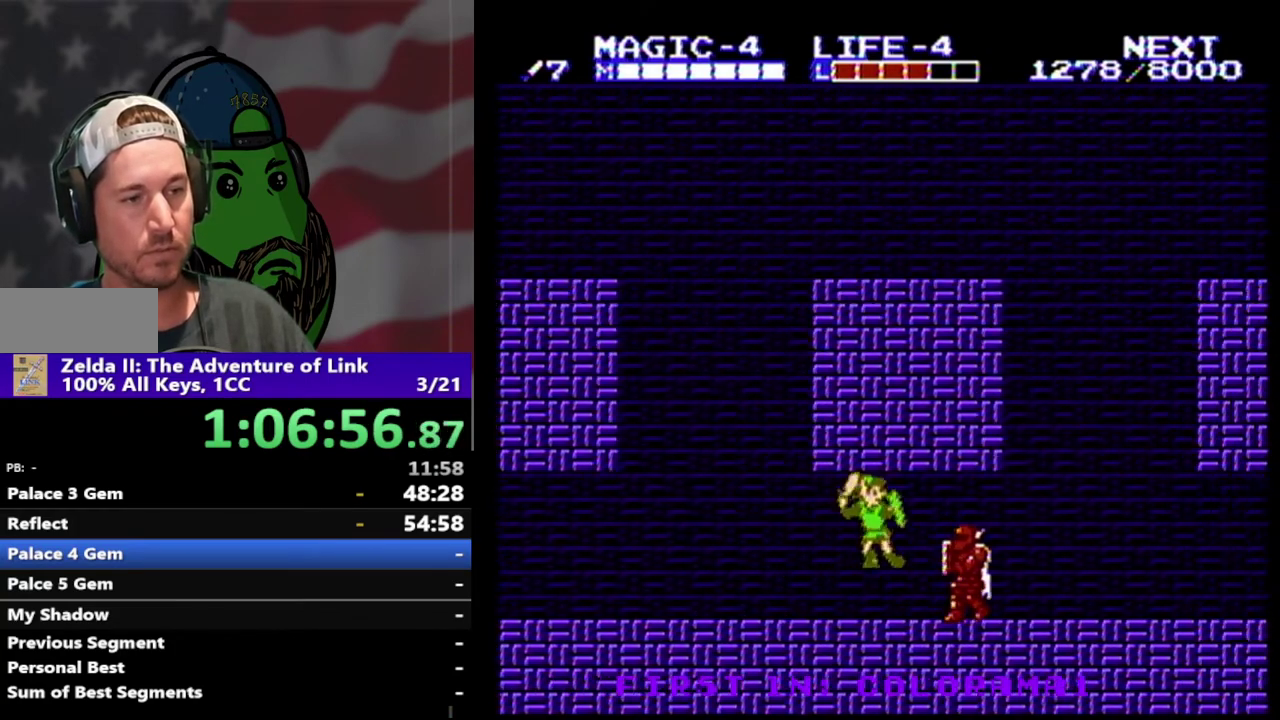
{"buttons": ["A", "DPAD_RIGHT"], "events": [[167, "B", "up"], [433, "A", "down"], [467, "DPAD_RIGHT", "down"]]}